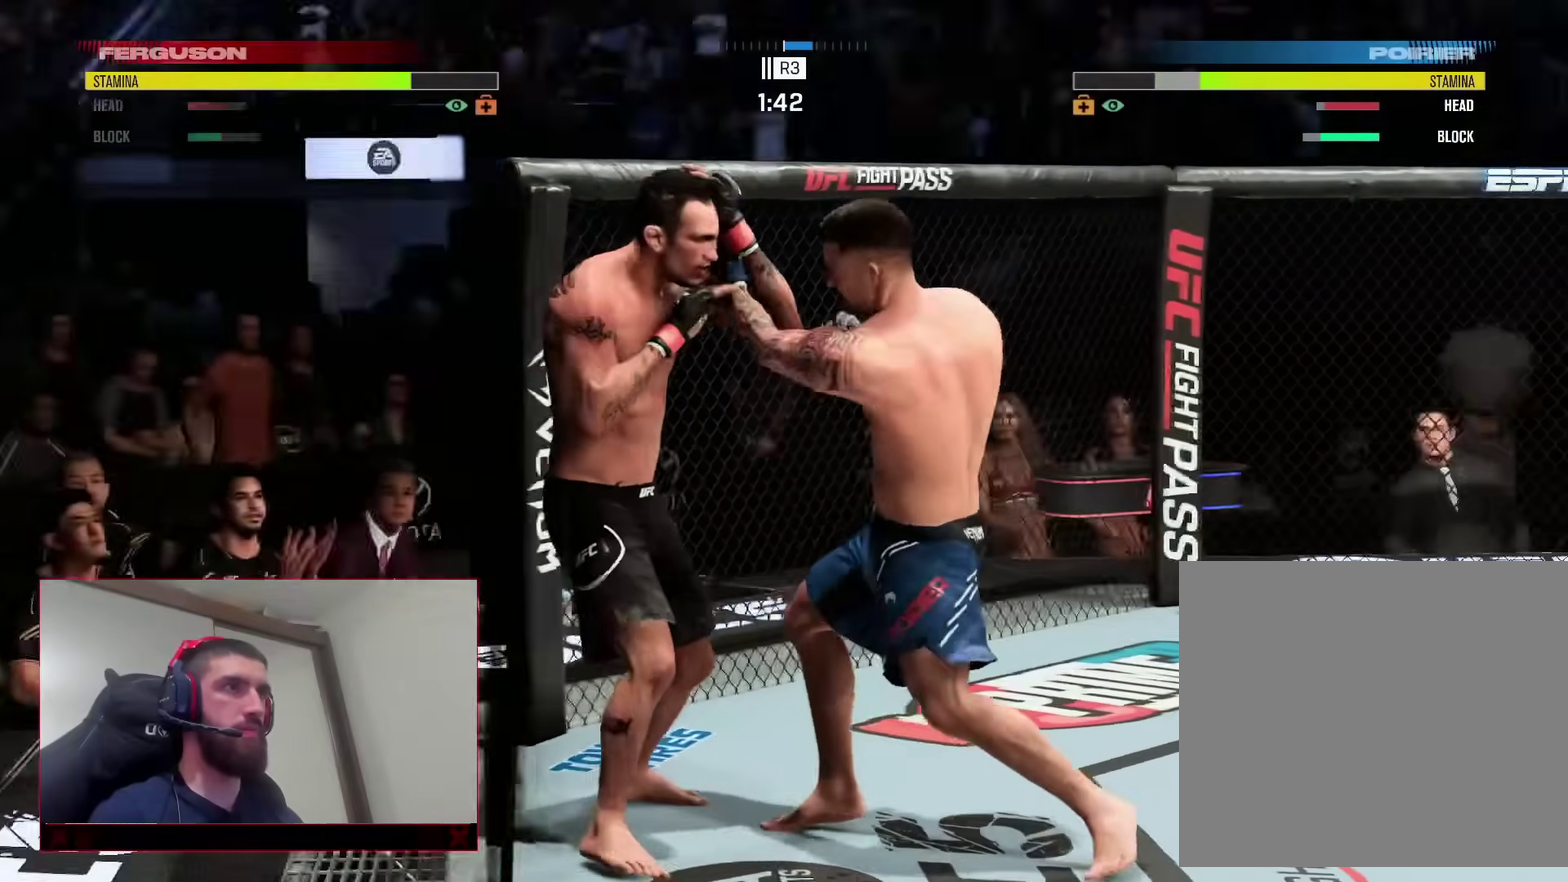
Gameplay with a controller (PlayStation layout); each line is a JSON object with the inputs held at the frame after it (dt_ms = milliseconds from this image to that frame). "events" lists button and stick changes between this image and that frame as [ms after this image, input, new state], when the widget could be followed in between. This document gives stick clicks only as held states, not as events. Not read: L1 R1.
{"dt_ms": 300, "buttons": ["SQUARE"], "left_stick": "center", "right_stick": "center", "events": [[300, "SQUARE", "down"]]}
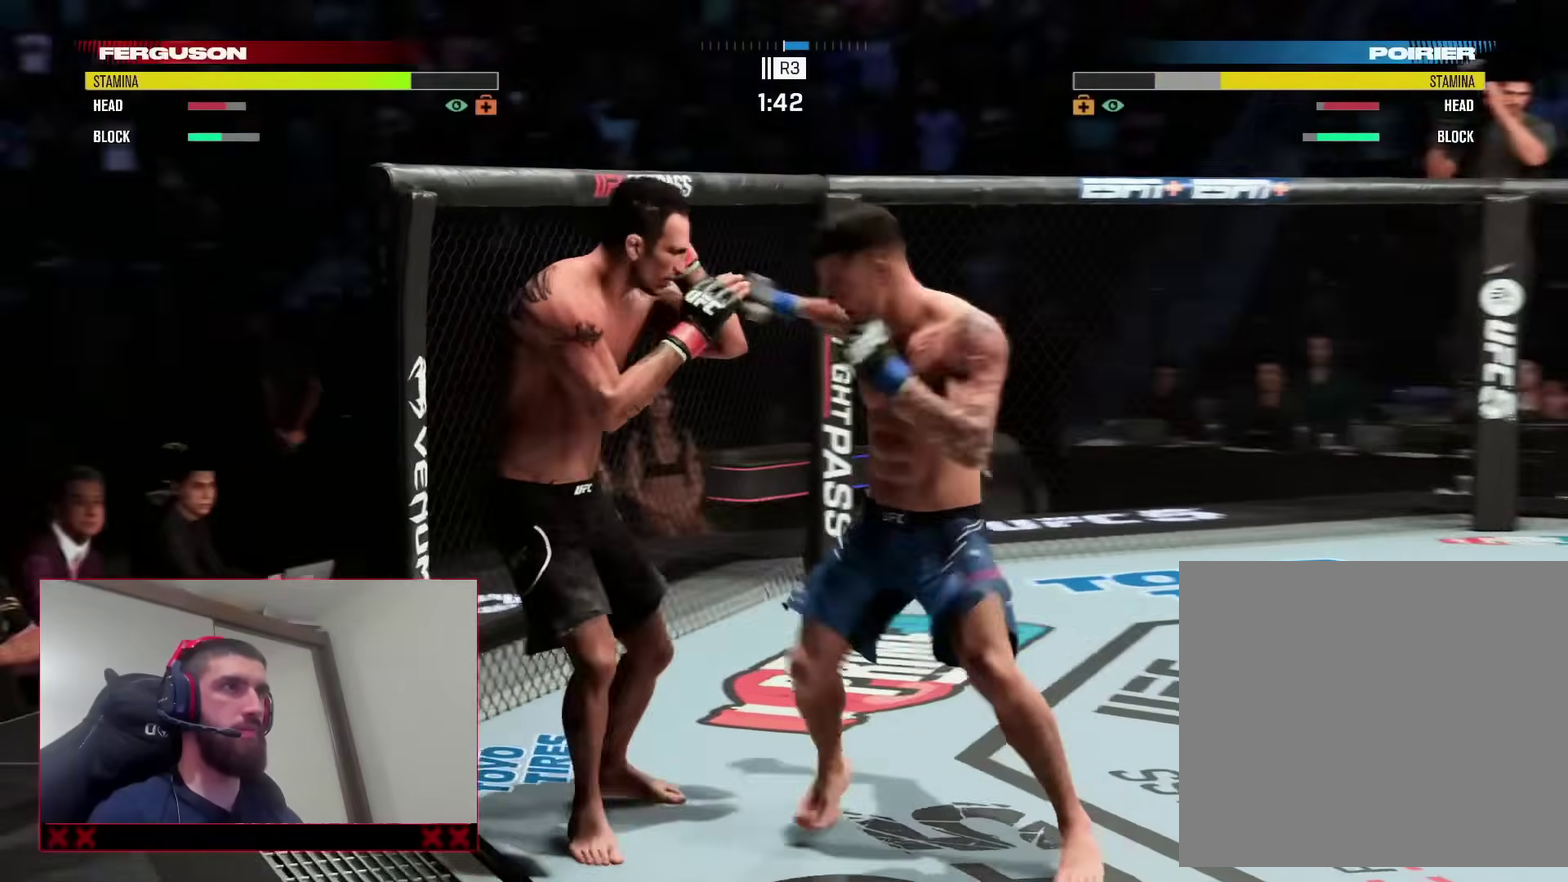
{"dt_ms": 600, "buttons": [], "left_stick": "right", "right_stick": "center", "events": [[117, "SQUARE", "up"], [200, "left_stick", "up-left"], [467, "left_stick", "center"], [517, "left_stick", "right"]]}
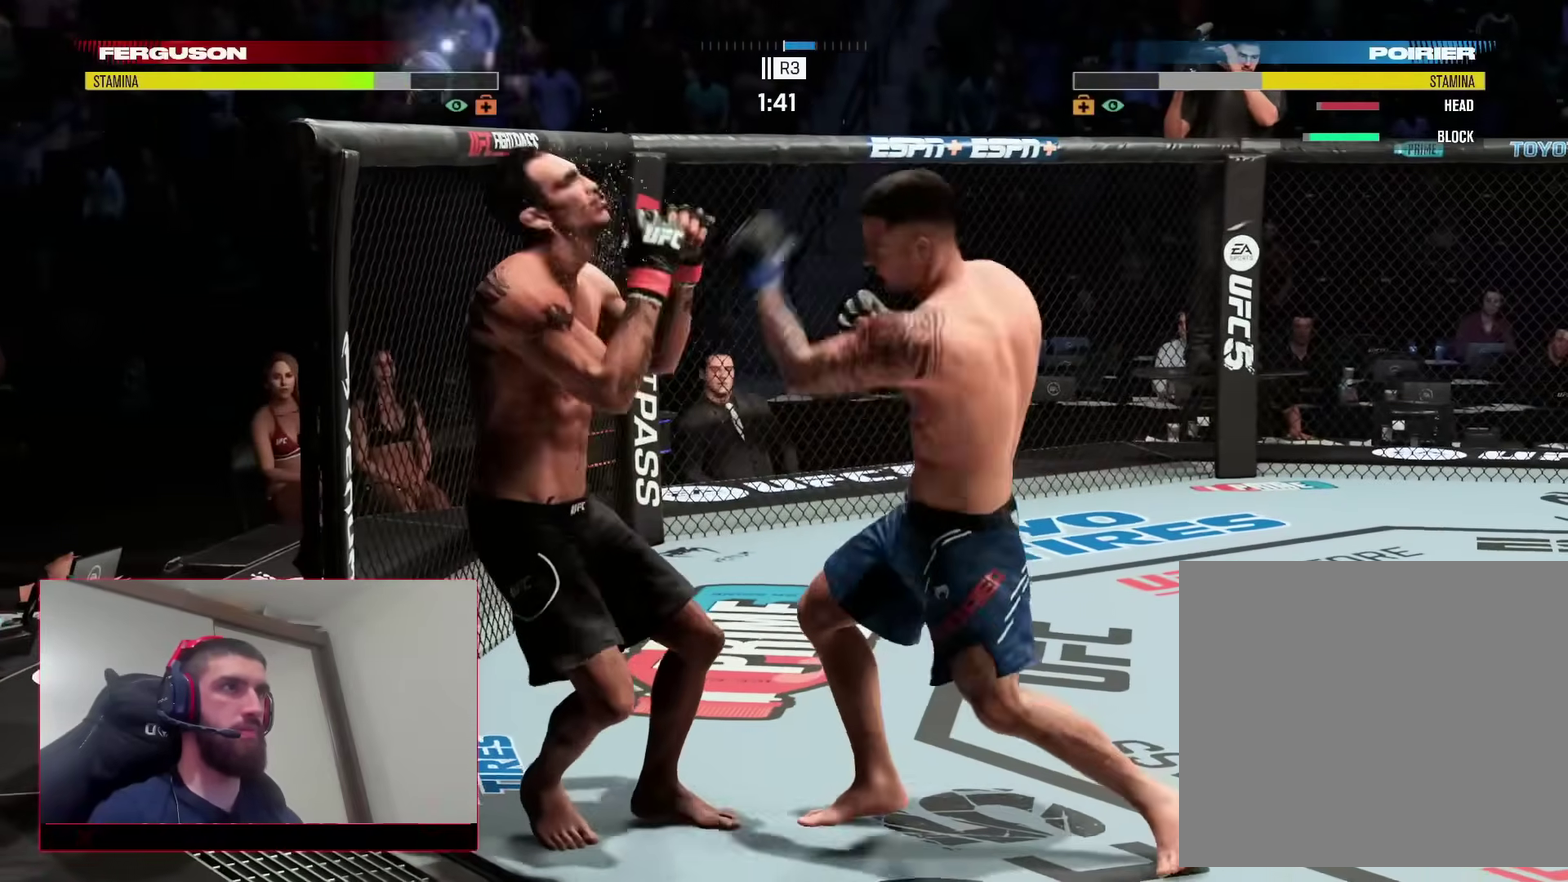
{"dt_ms": 400, "buttons": [], "left_stick": "up", "right_stick": "center", "events": [[217, "left_stick", "up-right"], [317, "left_stick", "up"]]}
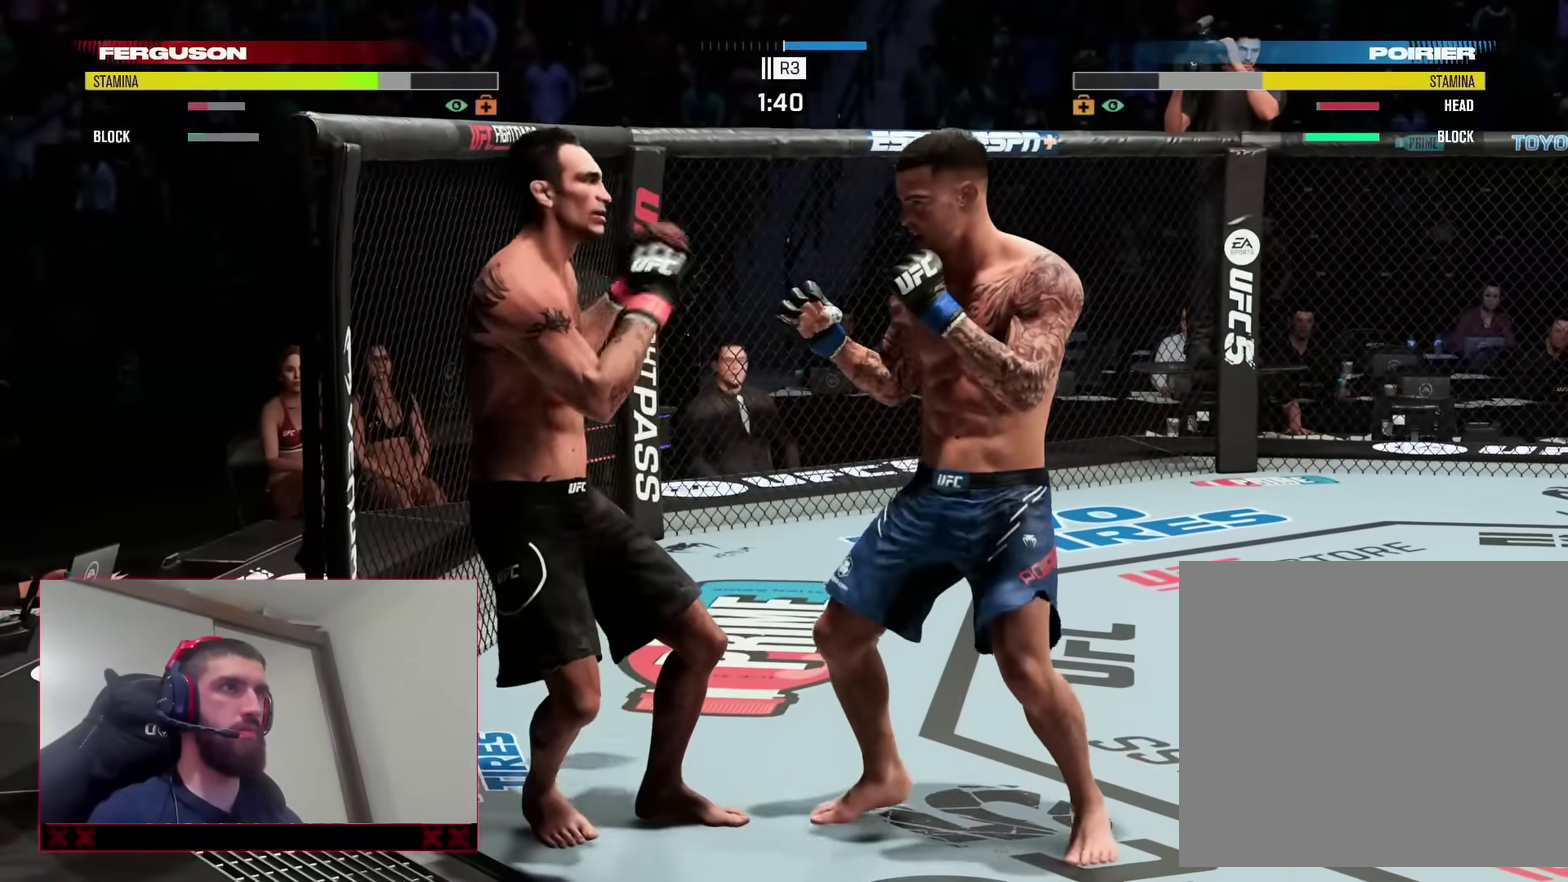
{"dt_ms": 400, "buttons": ["R2"], "left_stick": "up", "right_stick": "center", "events": [[133, "R2", "down"]]}
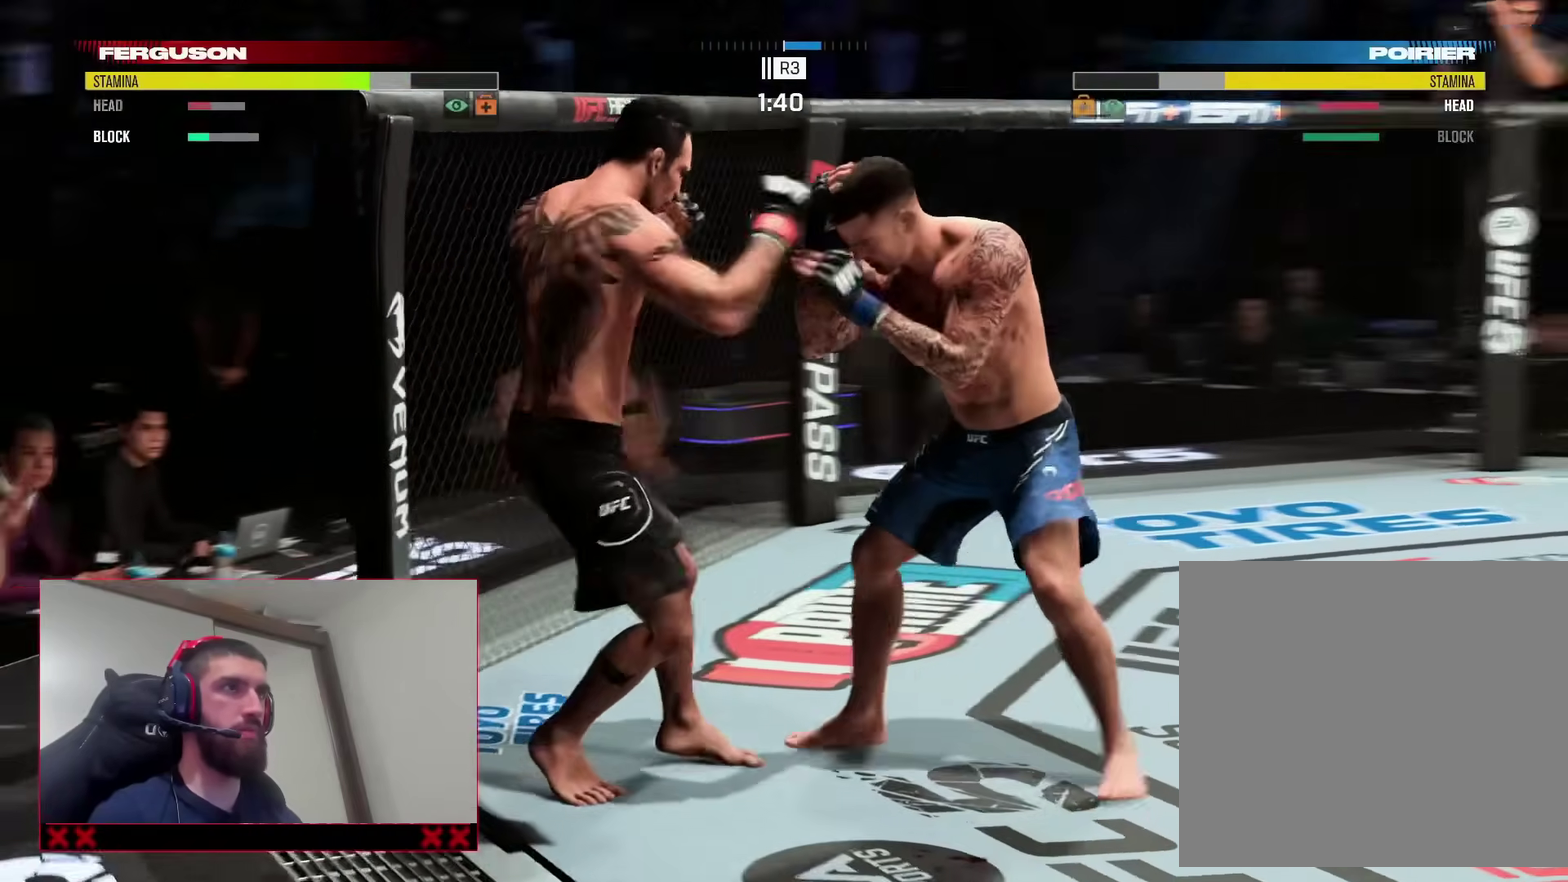
{"dt_ms": 600, "buttons": ["R2"], "left_stick": "center", "right_stick": "center", "events": [[167, "left_stick", "center"], [233, "left_stick", "left"], [567, "left_stick", "center"]]}
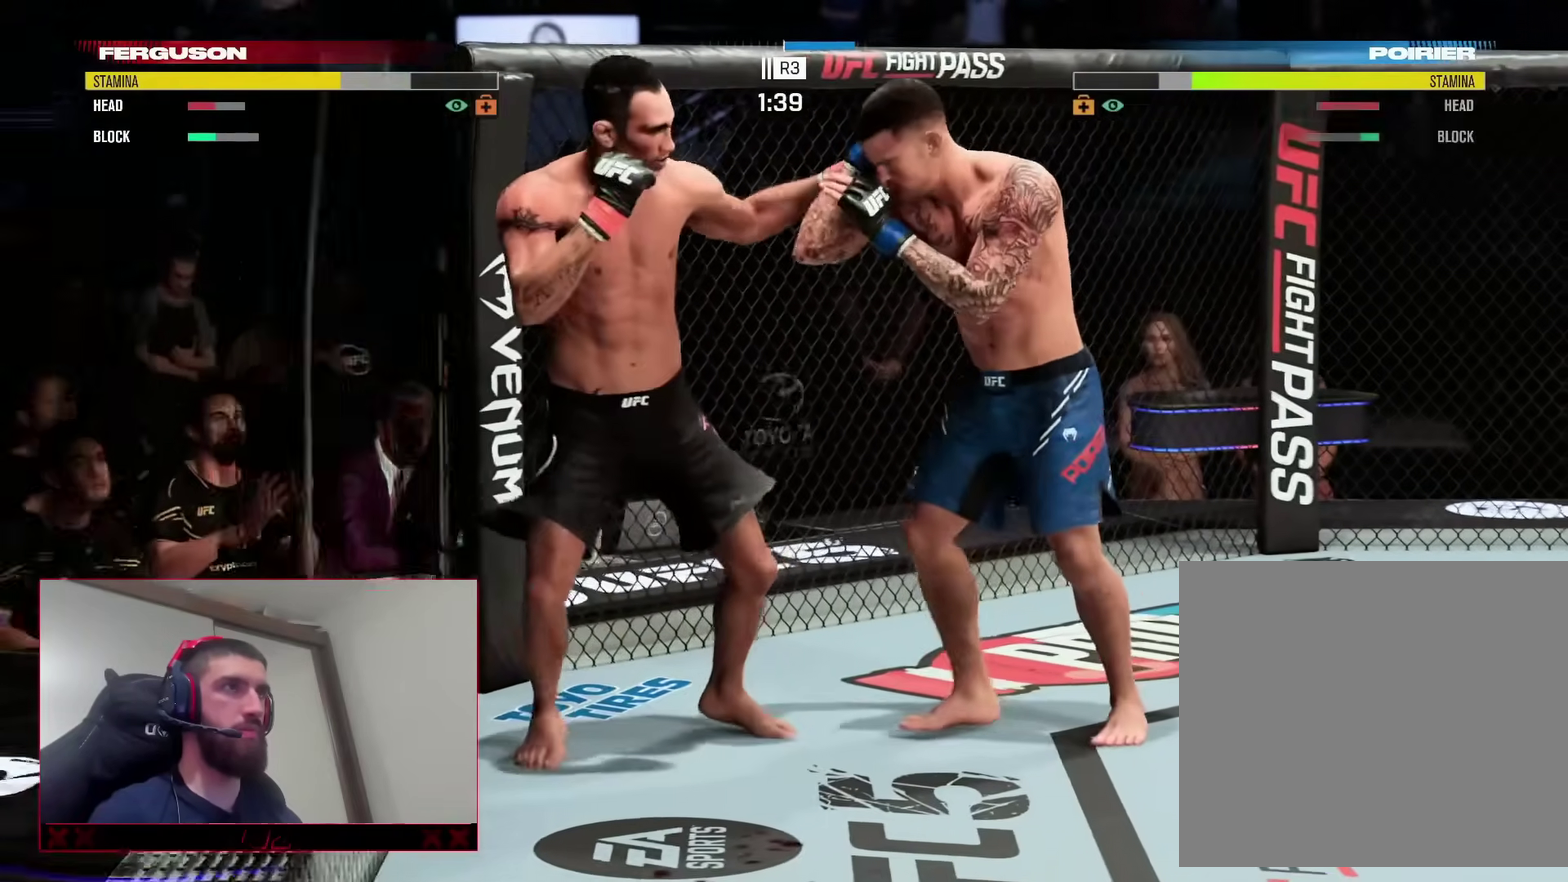
{"dt_ms": 300, "buttons": ["TRIANGLE"], "left_stick": "center", "right_stick": "center", "events": [[17, "right_stick", "down"], [50, "R2", "up"], [67, "TRIANGLE", "down"], [167, "TRIANGLE", "up"], [233, "TRIANGLE", "down"], [233, "right_stick", "center"]]}
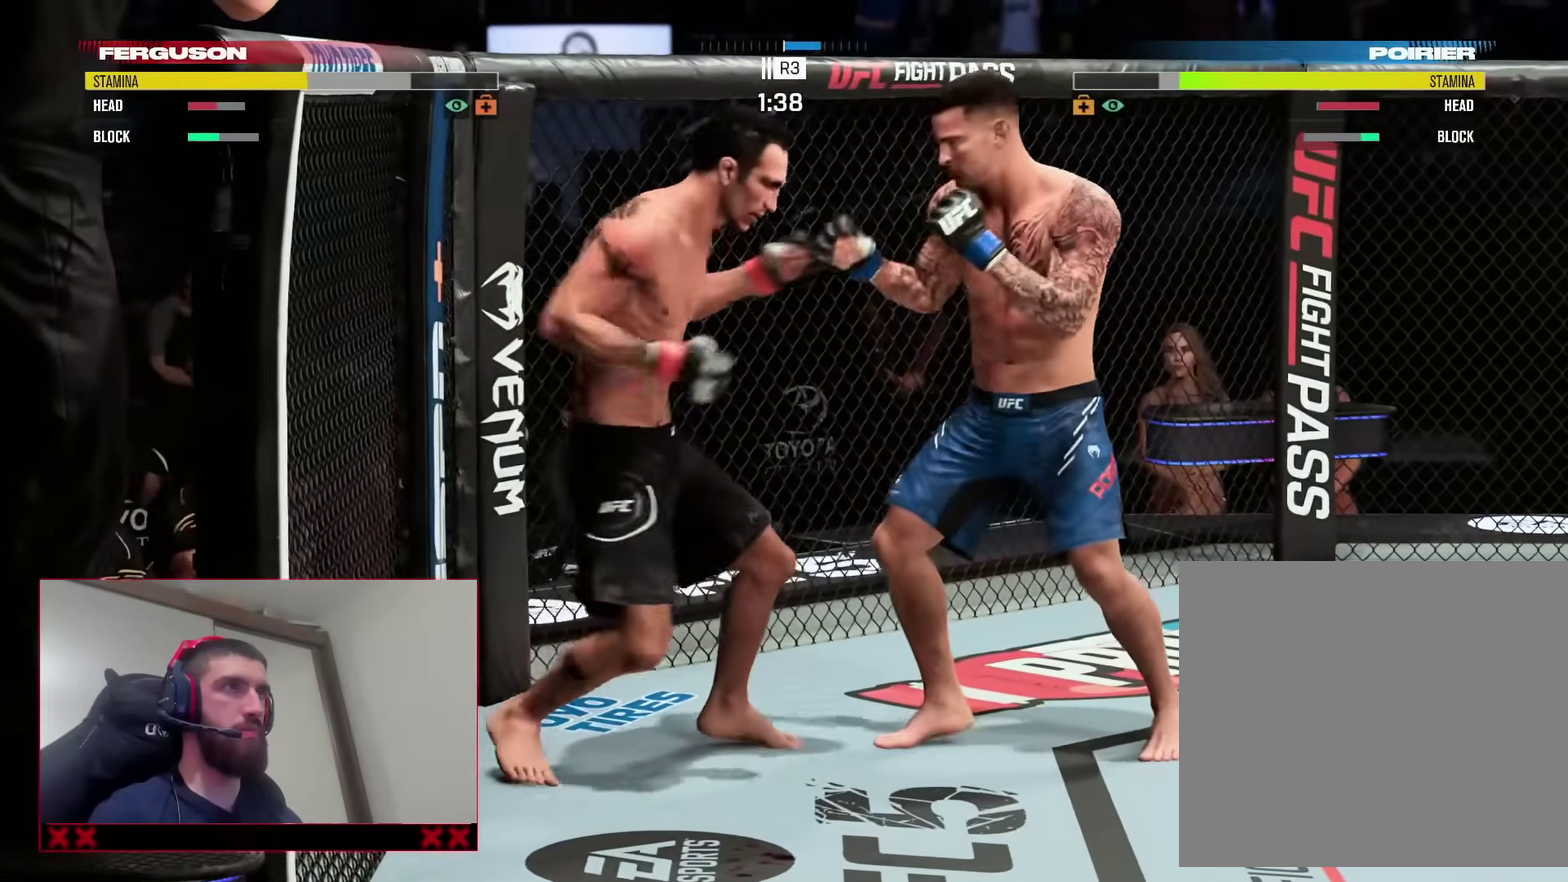
{"dt_ms": 900, "buttons": ["R2"], "left_stick": "down", "right_stick": "center"}
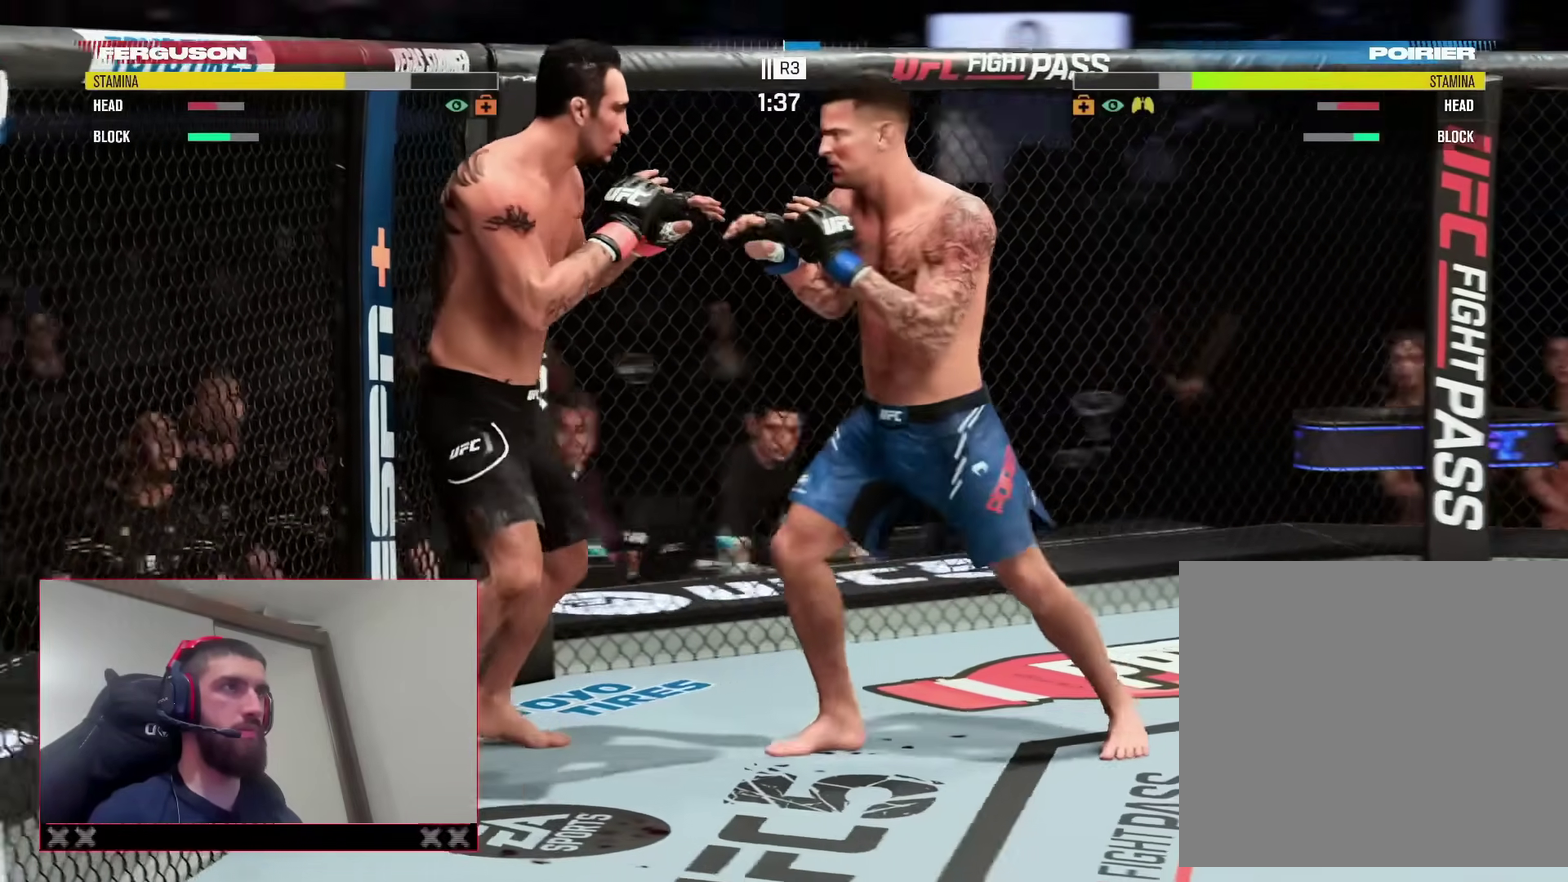
{"dt_ms": 300, "buttons": ["TRIANGLE"], "left_stick": "center", "right_stick": "center", "events": [[117, "left_stick", "down-left"], [217, "left_stick", "center"], [233, "R2", "up"], [233, "TRIANGLE", "down"]]}
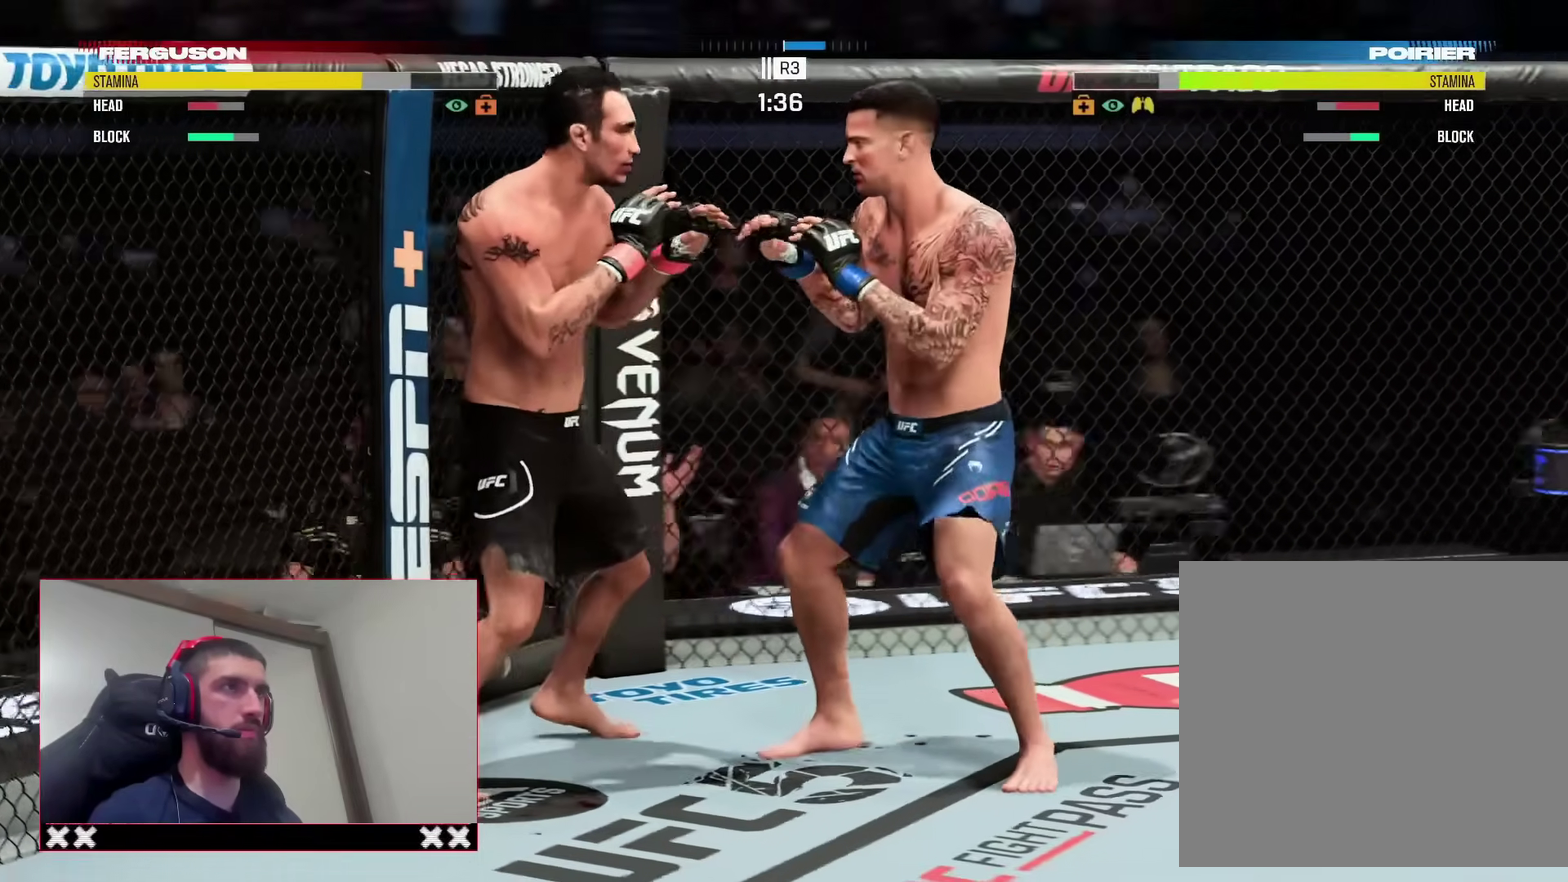
{"dt_ms": 500, "buttons": [], "left_stick": "center", "right_stick": "center", "events": [[17, "TRIANGLE", "up"], [50, "SQUARE", "down"], [167, "SQUARE", "up"]]}
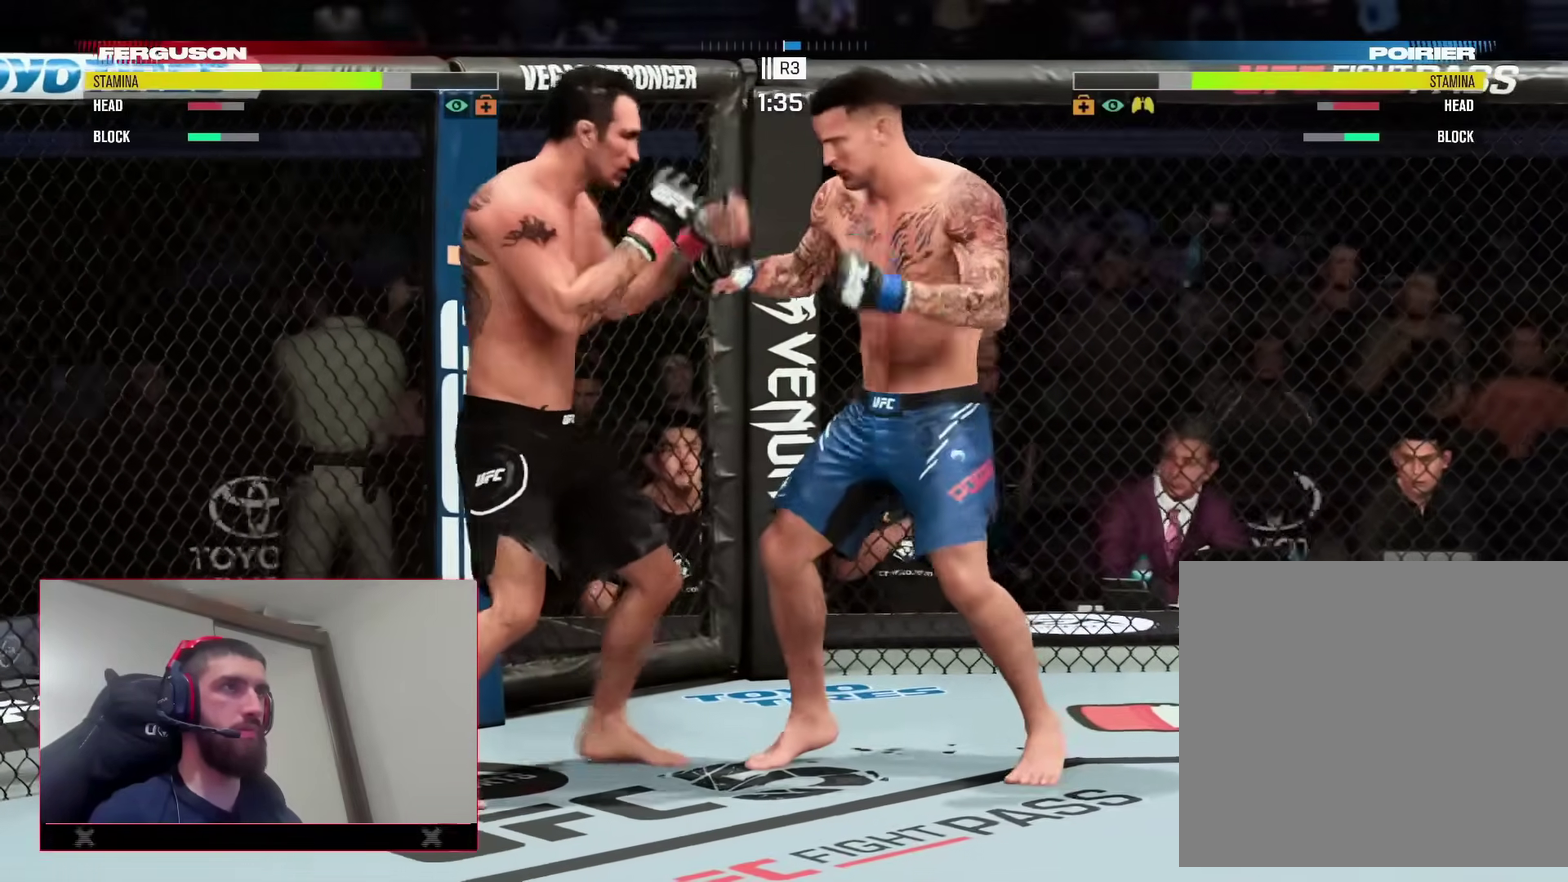
{"dt_ms": 500, "buttons": ["R2"], "left_stick": "center", "right_stick": "center", "events": [[217, "R2", "down"], [283, "right_stick", "right"], [350, "right_stick", "center"]]}
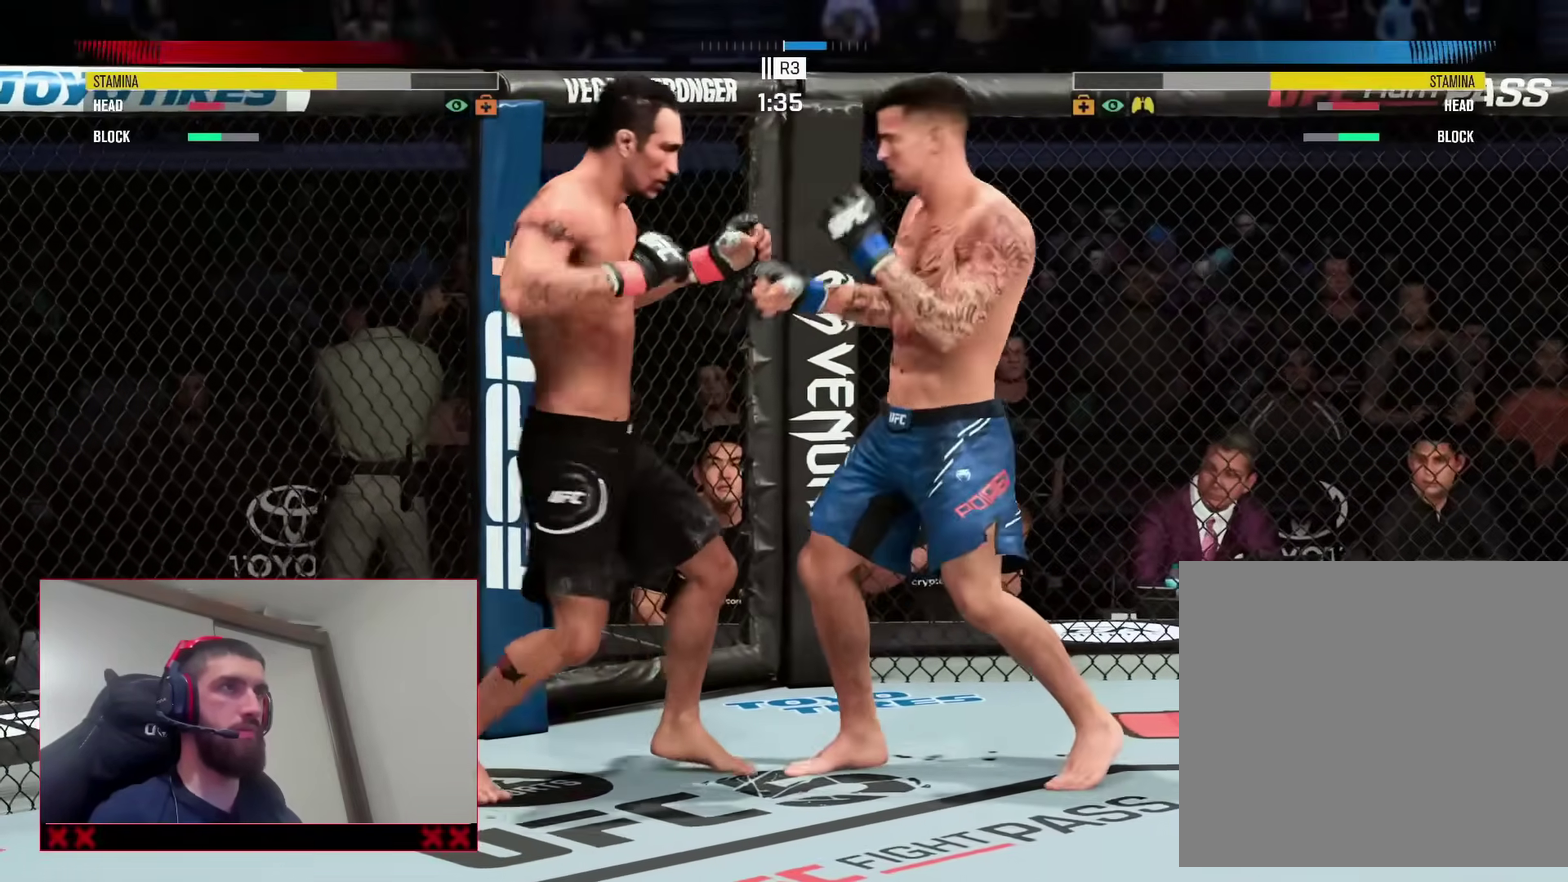
{"dt_ms": 400, "buttons": [], "left_stick": "center", "right_stick": "center", "events": [[67, "SQUARE", "down"], [67, "left_stick", "down-left"], [167, "SQUARE", "up"], [183, "R2", "up"], [183, "left_stick", "center"]]}
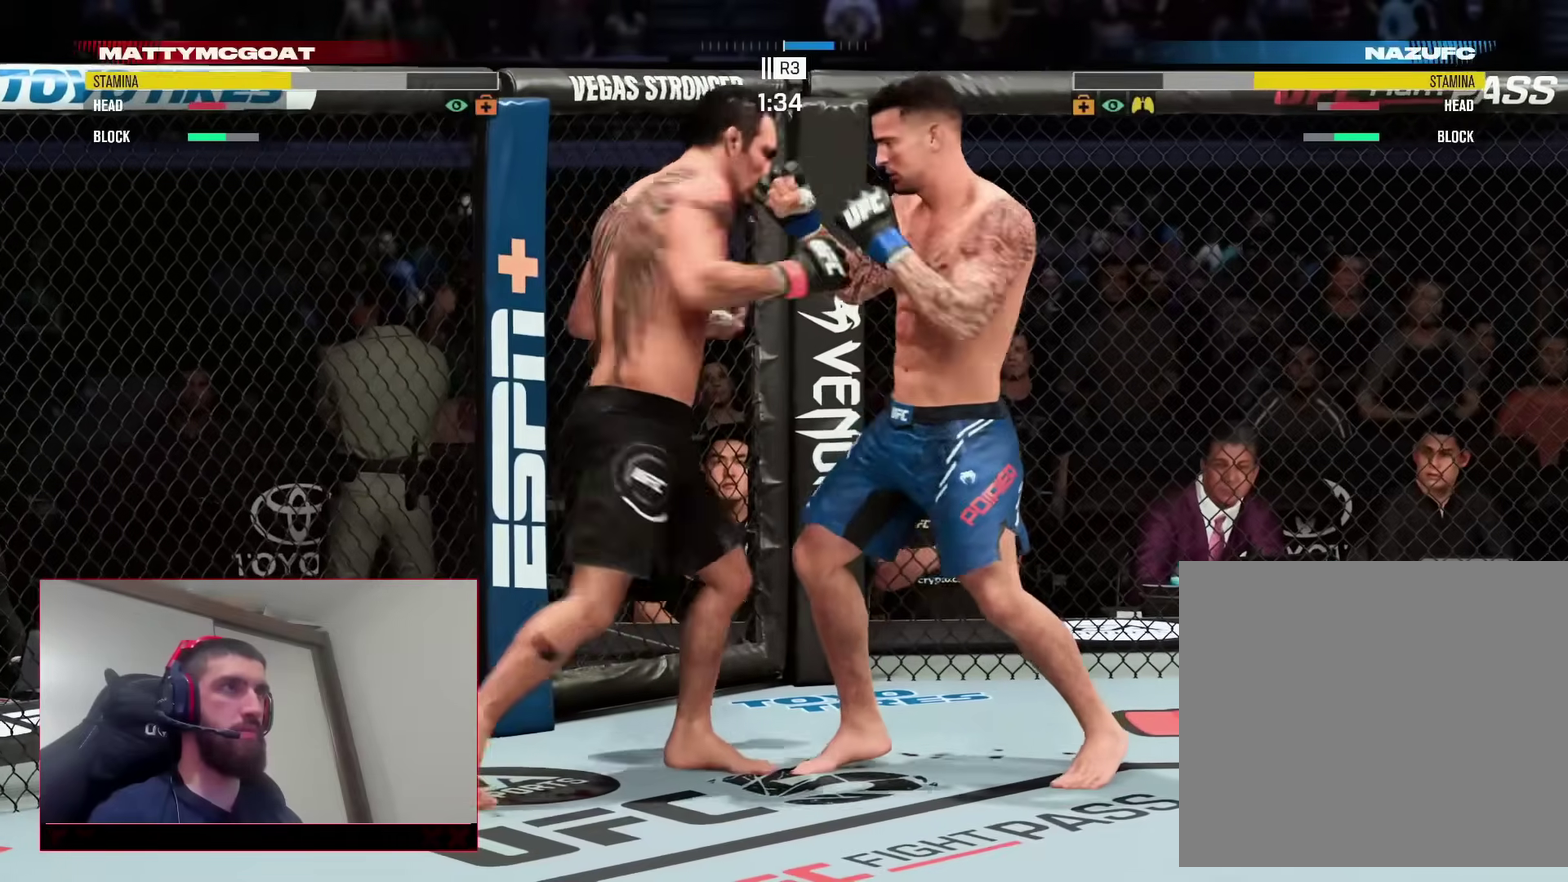
{"dt_ms": 600, "buttons": ["L2"], "left_stick": "center", "right_stick": "center", "events": [[383, "right_stick", "up-left"], [450, "right_stick", "center"], [550, "L2", "down"]]}
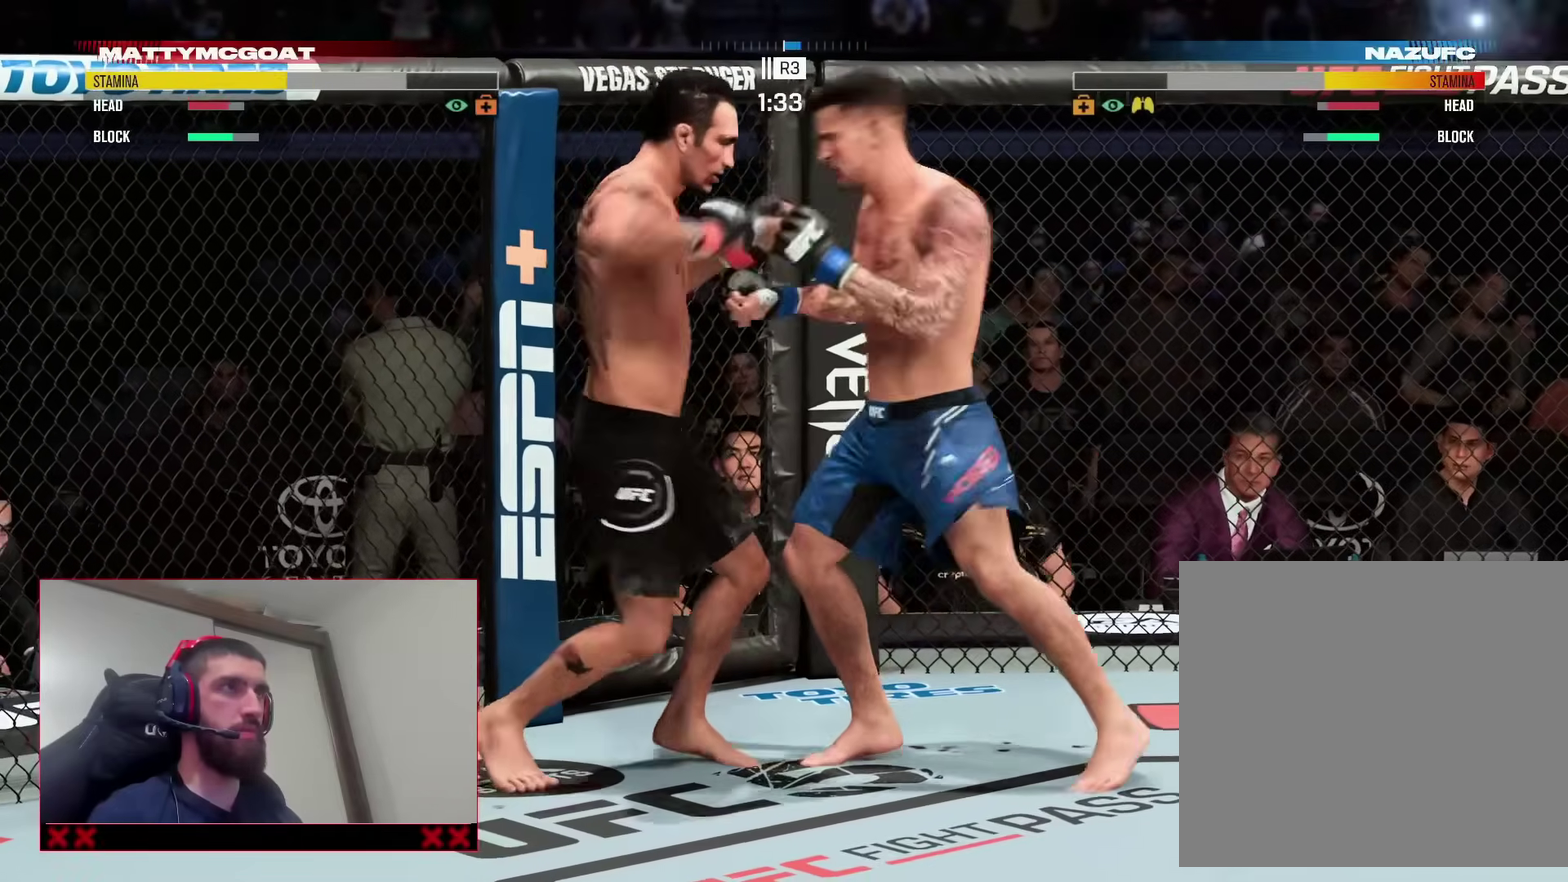
{"dt_ms": 300, "buttons": [], "left_stick": "center", "right_stick": "center", "events": [[33, "SQUARE", "down"], [133, "L2", "up"], [150, "SQUARE", "up"]]}
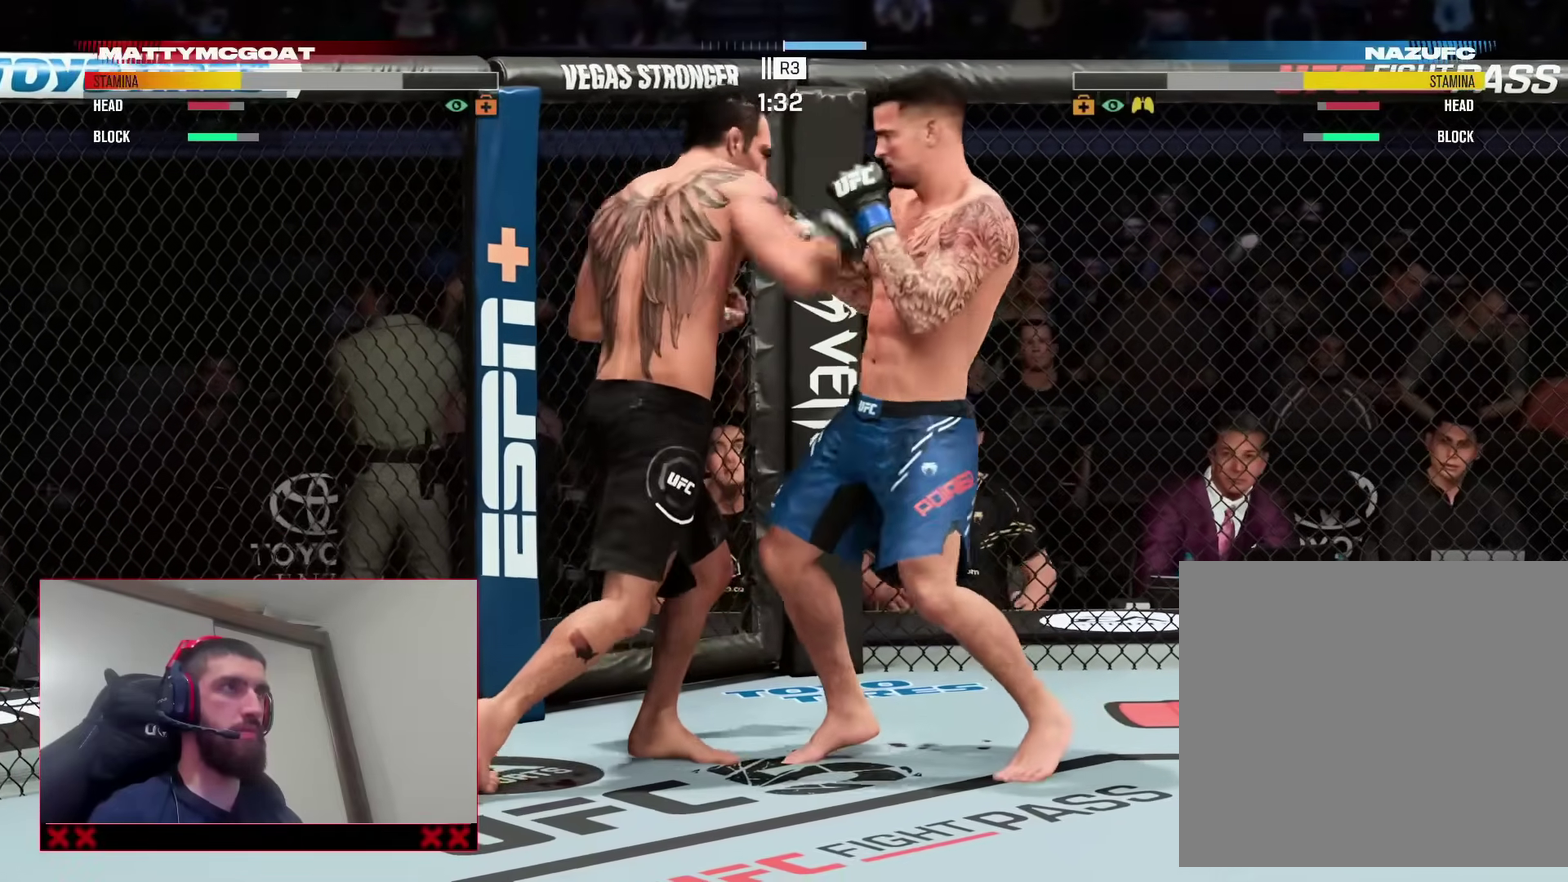
{"dt_ms": 800, "buttons": [], "left_stick": "center", "right_stick": "center", "events": [[233, "TRIANGLE", "down"], [333, "TRIANGLE", "up"], [533, "L2", "down"], [667, "SQUARE", "down"], [783, "L2", "up"], [800, "SQUARE", "up"]]}
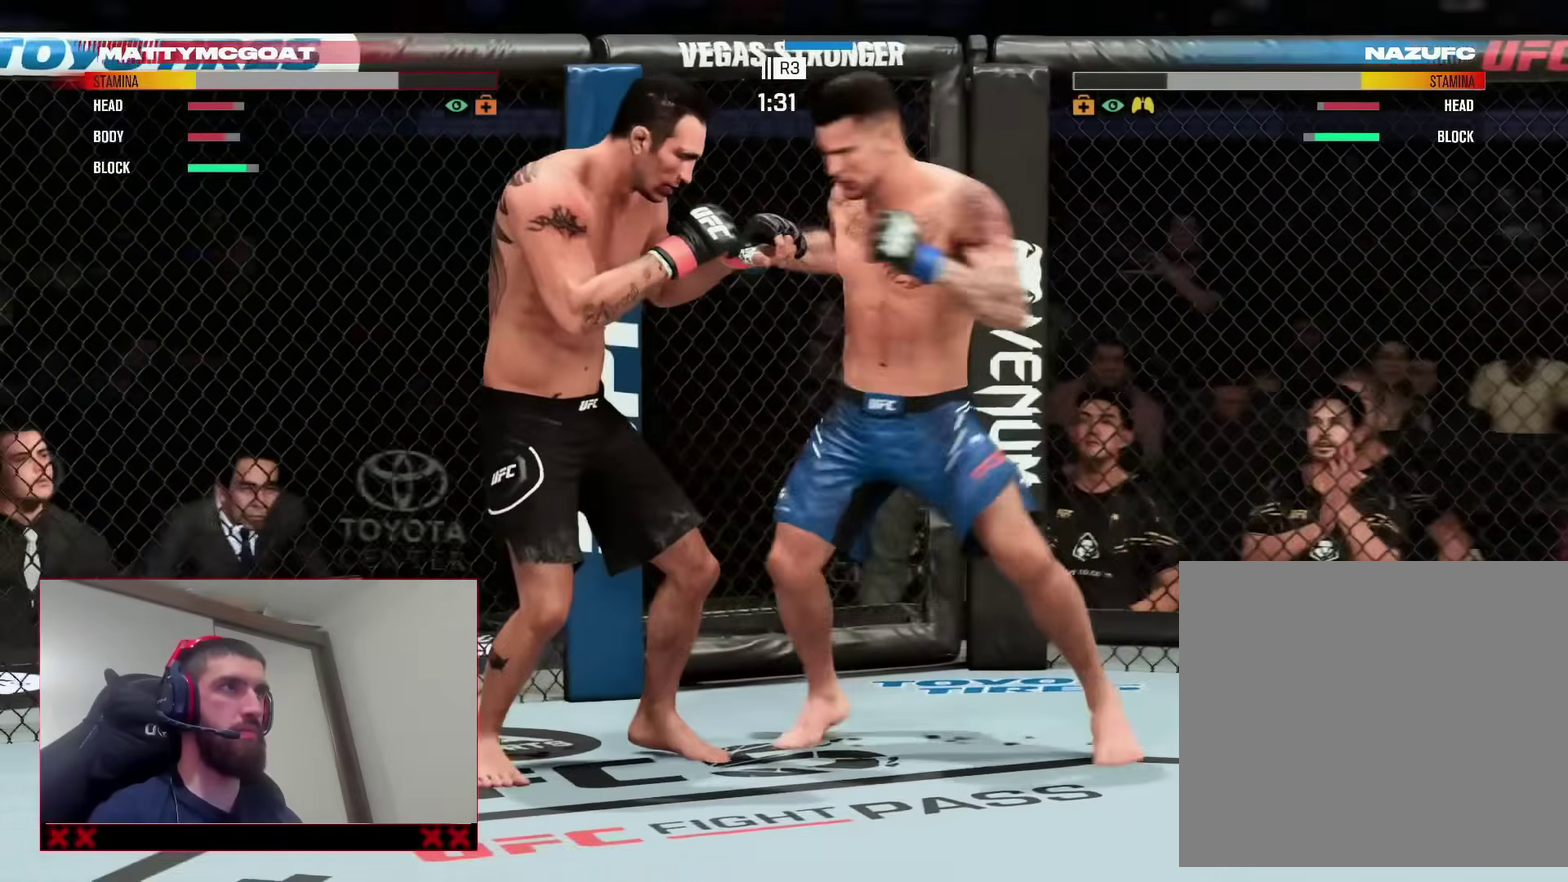
{"dt_ms": 400, "buttons": [], "left_stick": "center", "right_stick": "center", "events": []}
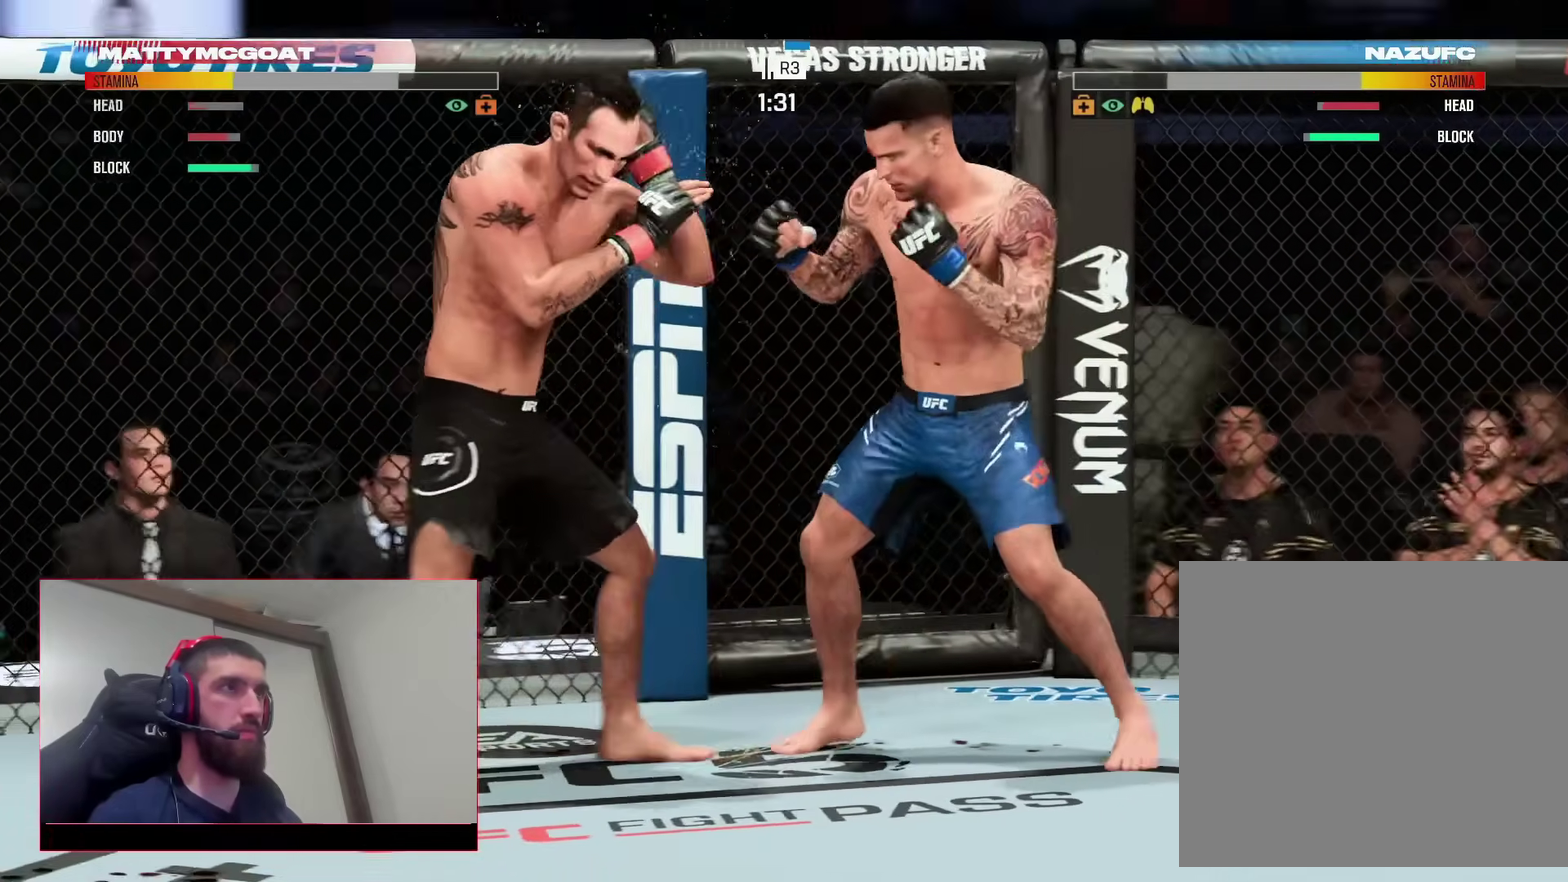
{"dt_ms": 500, "buttons": ["R2"], "left_stick": "right", "right_stick": "center", "events": [[117, "left_stick", "down-left"], [233, "left_stick", "down"], [350, "R2", "down"], [383, "left_stick", "down-right"], [467, "left_stick", "right"]]}
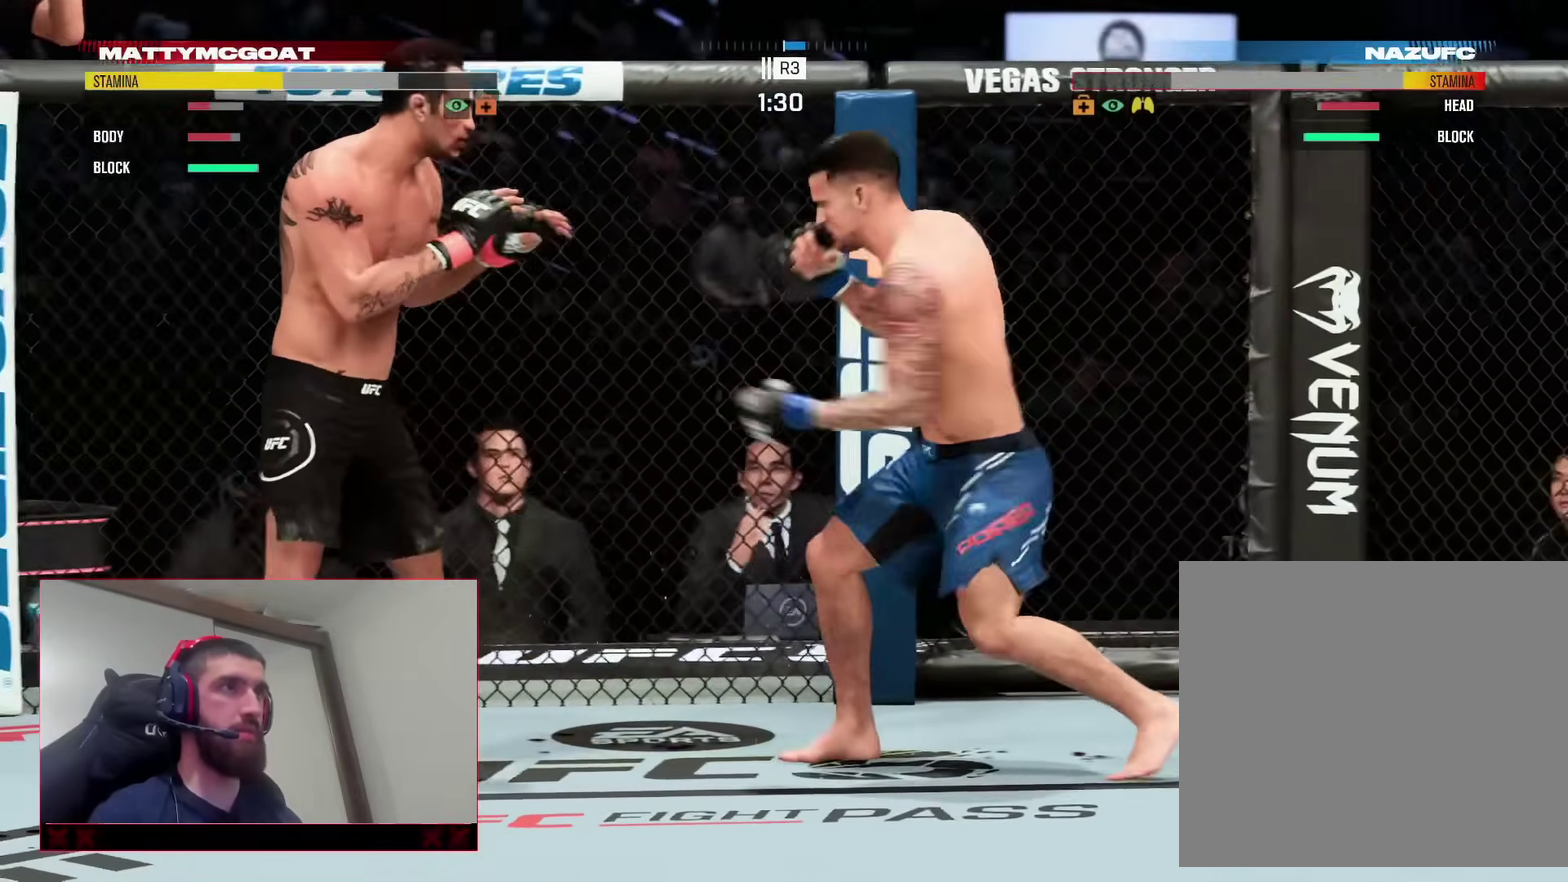
{"dt_ms": 500, "buttons": [], "left_stick": "down-right", "right_stick": "center", "events": [[267, "left_stick", "down-right"], [317, "R2", "up"]]}
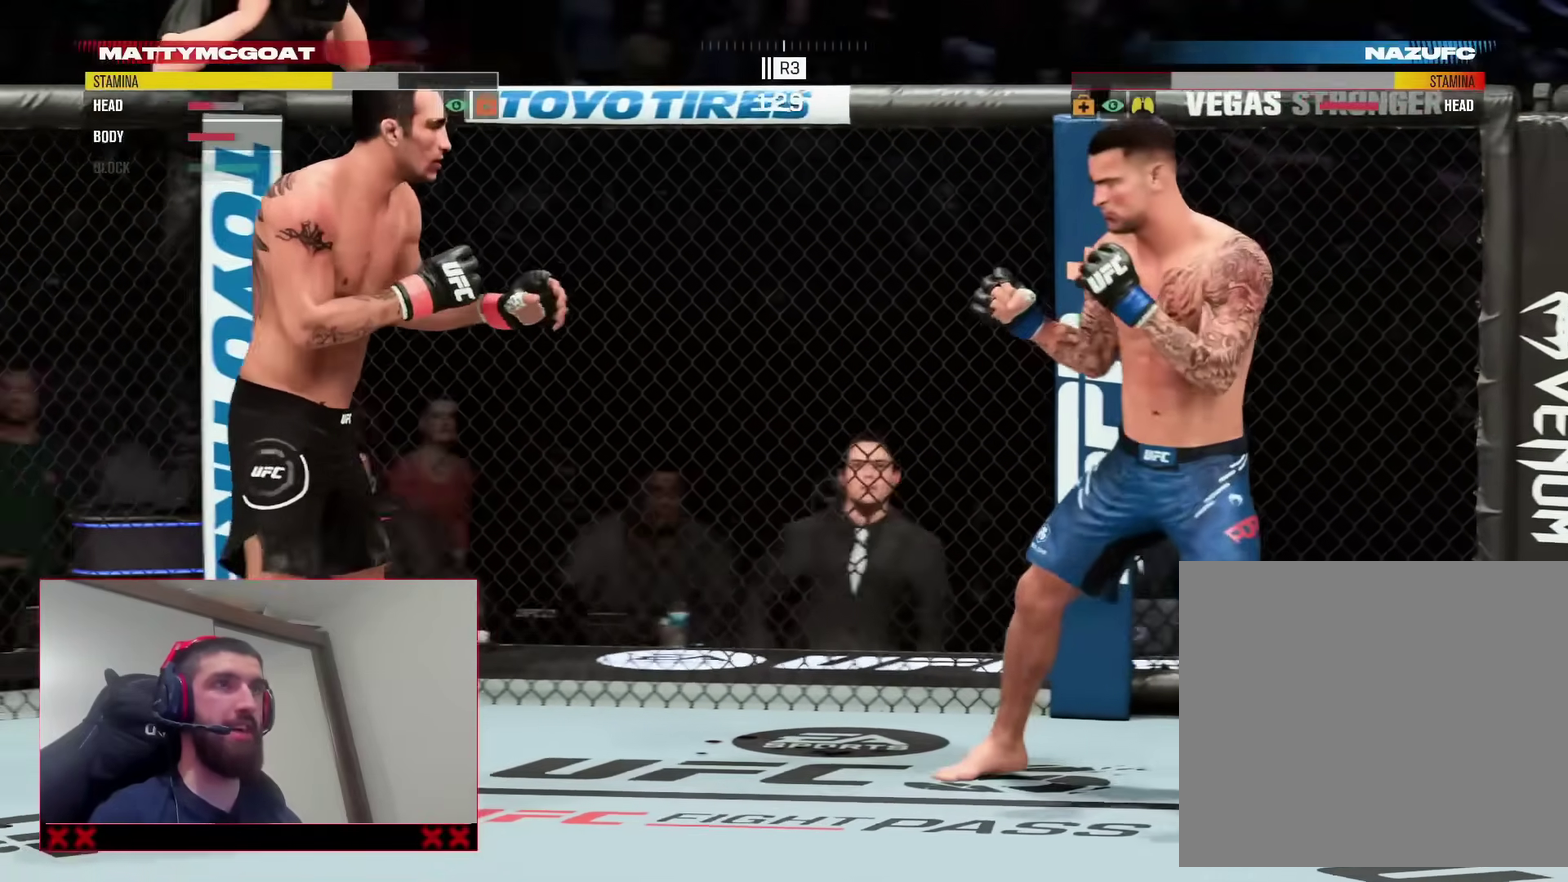
{"dt_ms": 400, "buttons": [], "left_stick": "down", "right_stick": "center", "events": [[233, "left_stick", "down"]]}
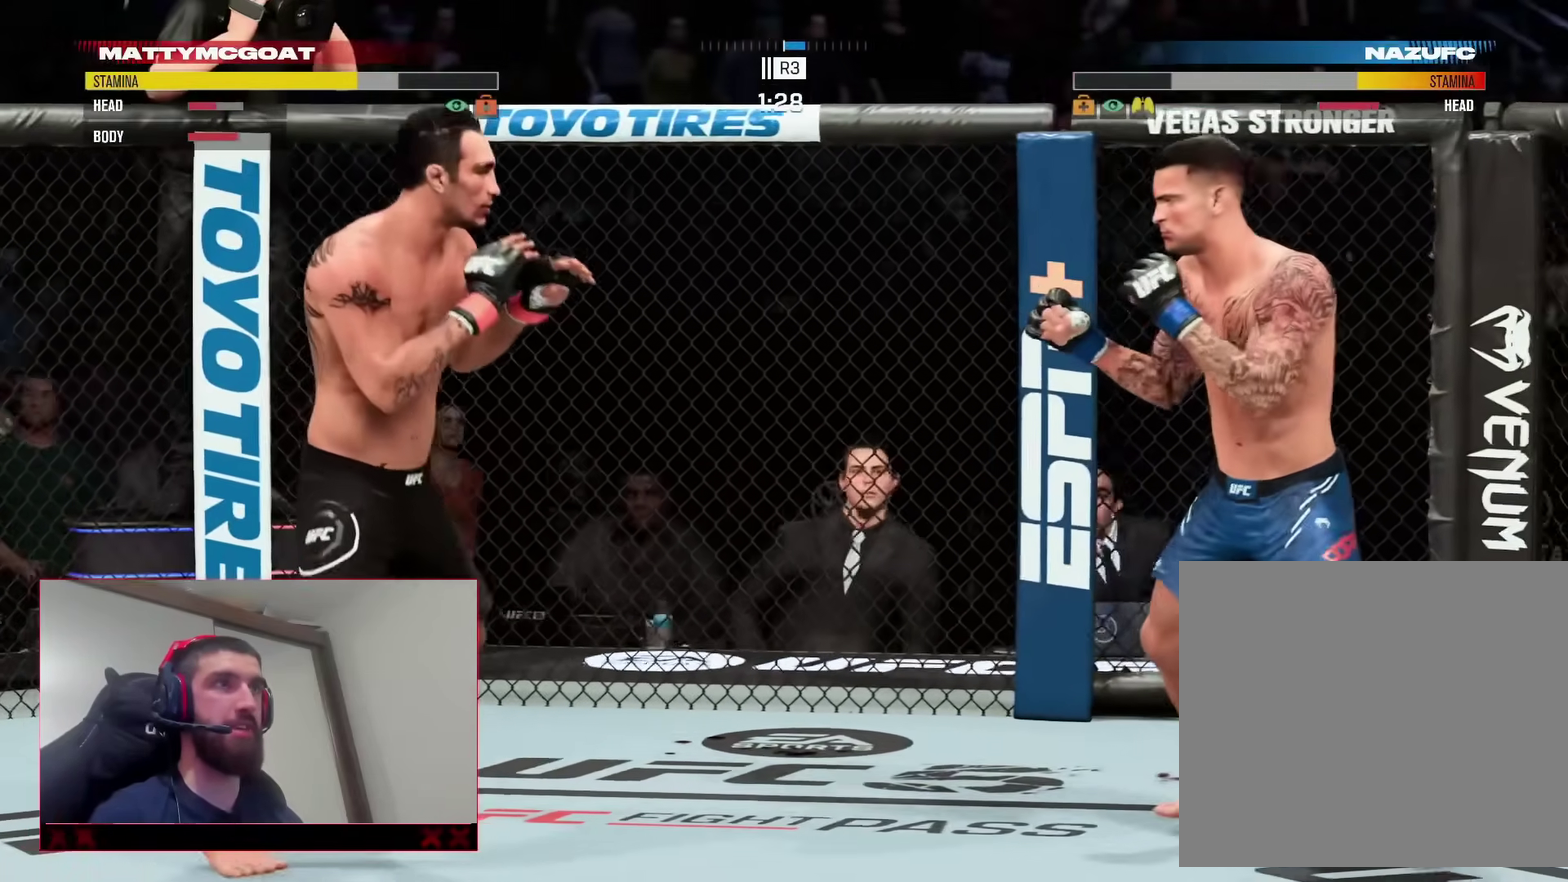
{"dt_ms": 800, "buttons": [], "left_stick": "center", "right_stick": "center", "events": [[517, "left_stick", "down-right"], [733, "left_stick", "center"]]}
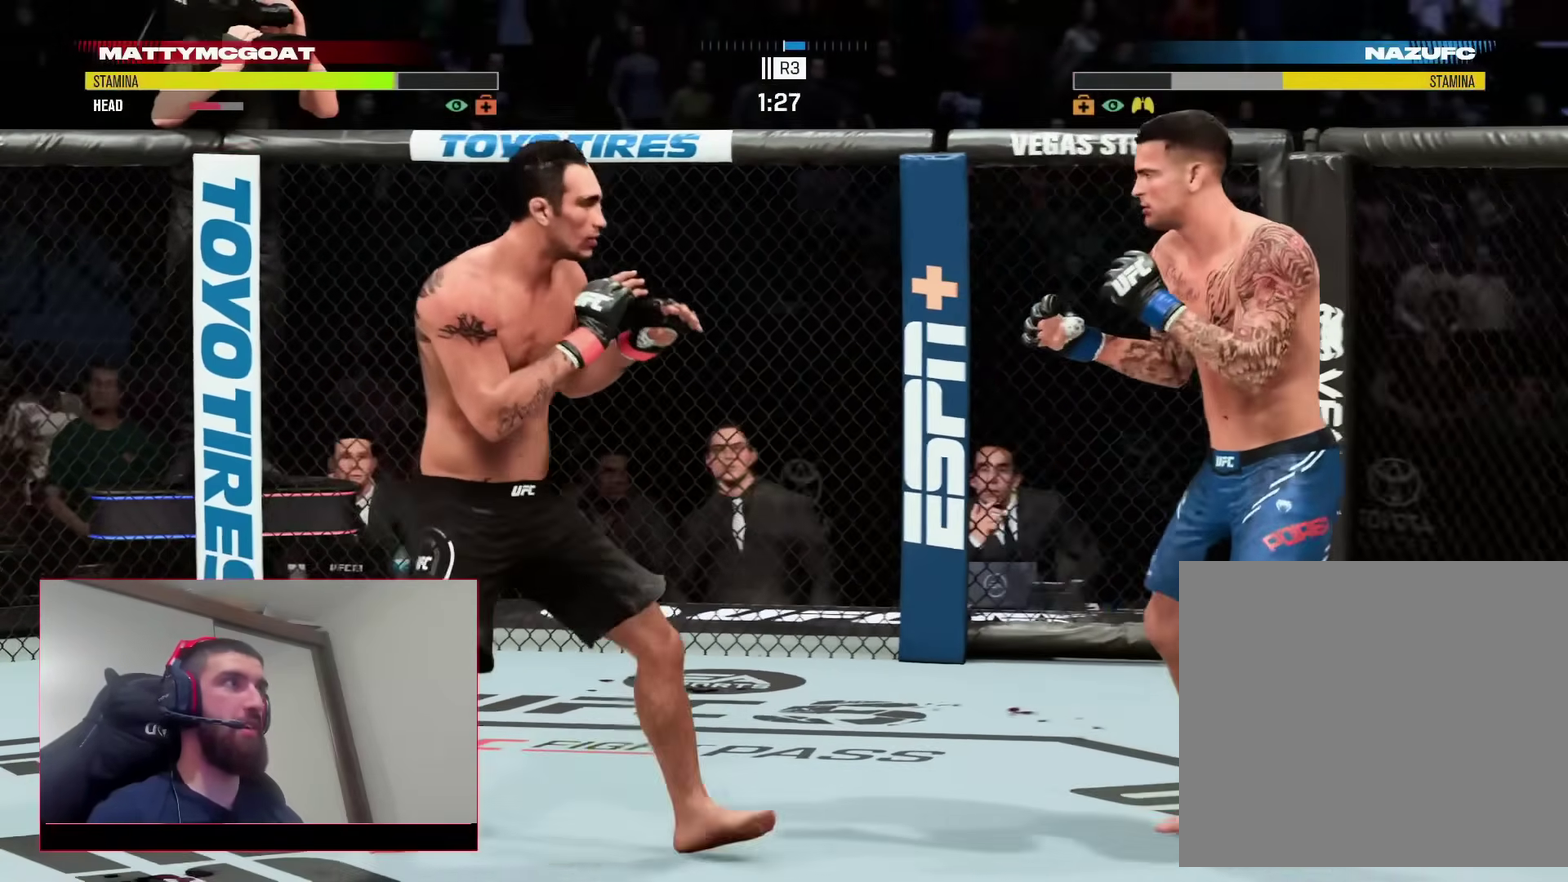
{"dt_ms": 300, "buttons": ["R2"], "left_stick": "right", "right_stick": "center", "events": [[100, "R2", "down"], [100, "left_stick", "right"]]}
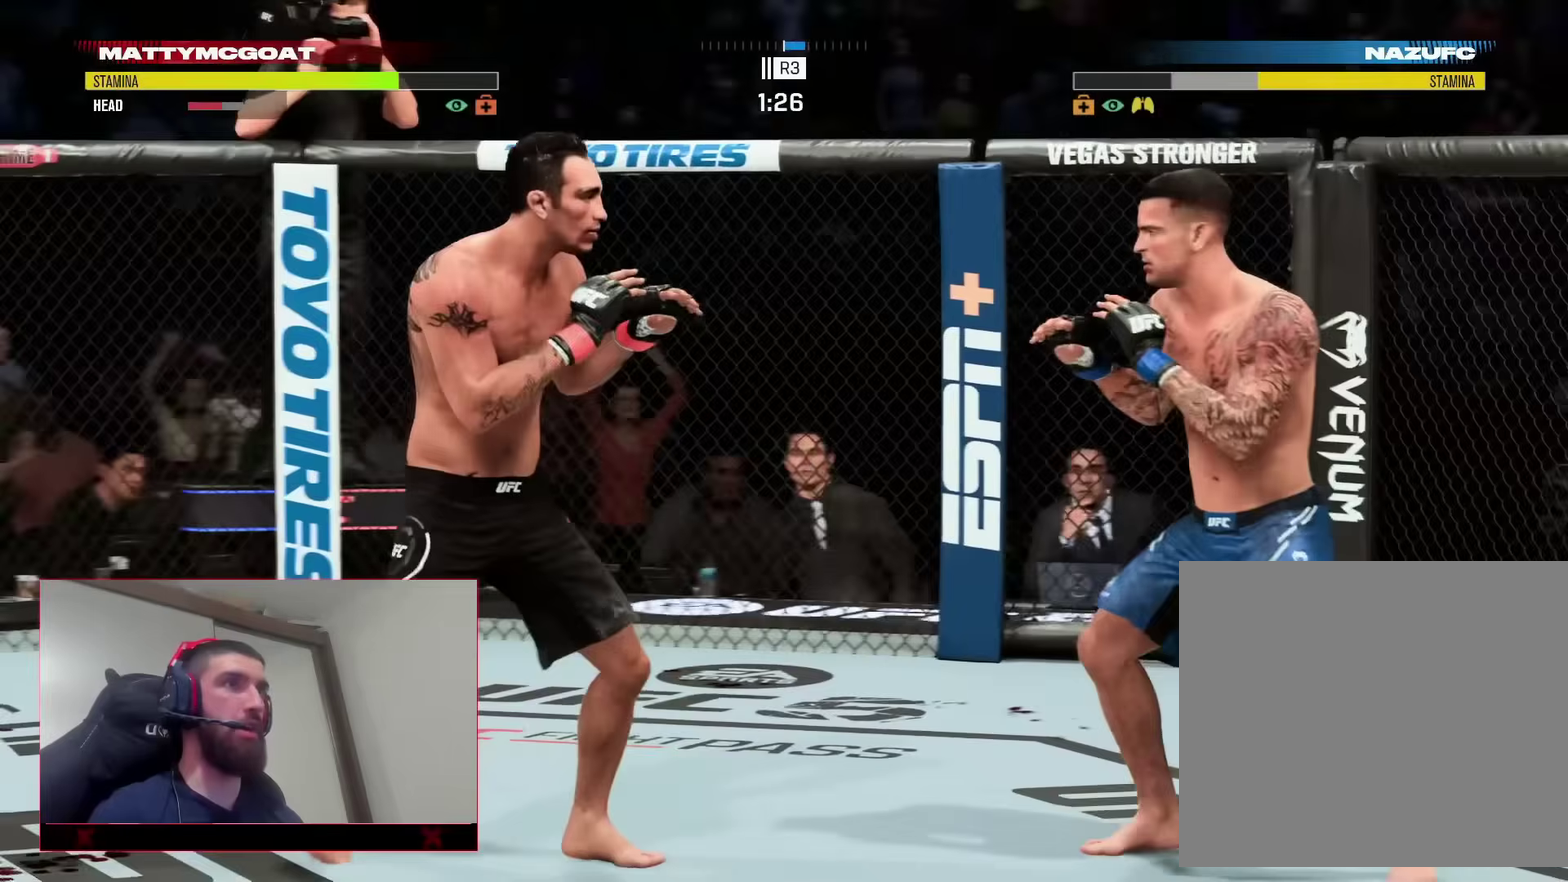
{"dt_ms": 600, "buttons": ["R2"], "left_stick": "right", "right_stick": "center"}